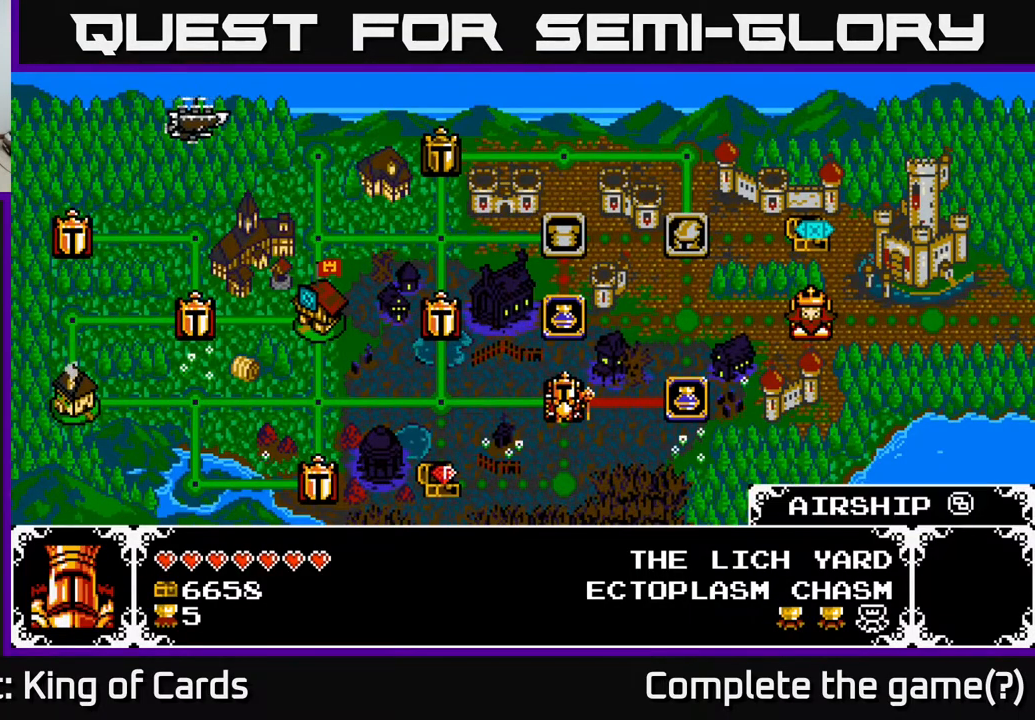
Gameplay with a controller (Xbox layout); each line is a JSON object with the inputs held at the frame after it. "events" lists button and stick changes between this image and that frame as [ms after this image, input, new state], when the widget could be followed in between. Not read: left_stick right_stick.
{"buttons": [], "events": [[267, "DPAD_RIGHT", "down"], [417, "DPAD_RIGHT", "up"]]}
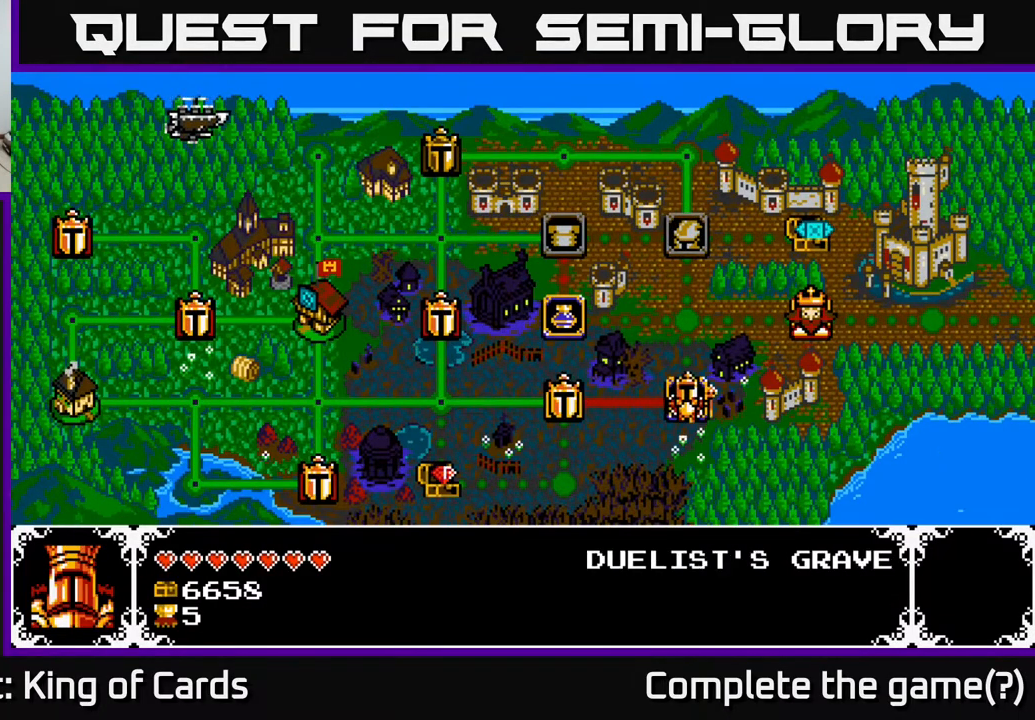
{"buttons": ["DPAD_RIGHT"], "events": [[100, "DPAD_LEFT", "down"], [217, "DPAD_LEFT", "up"], [367, "DPAD_RIGHT", "down"]]}
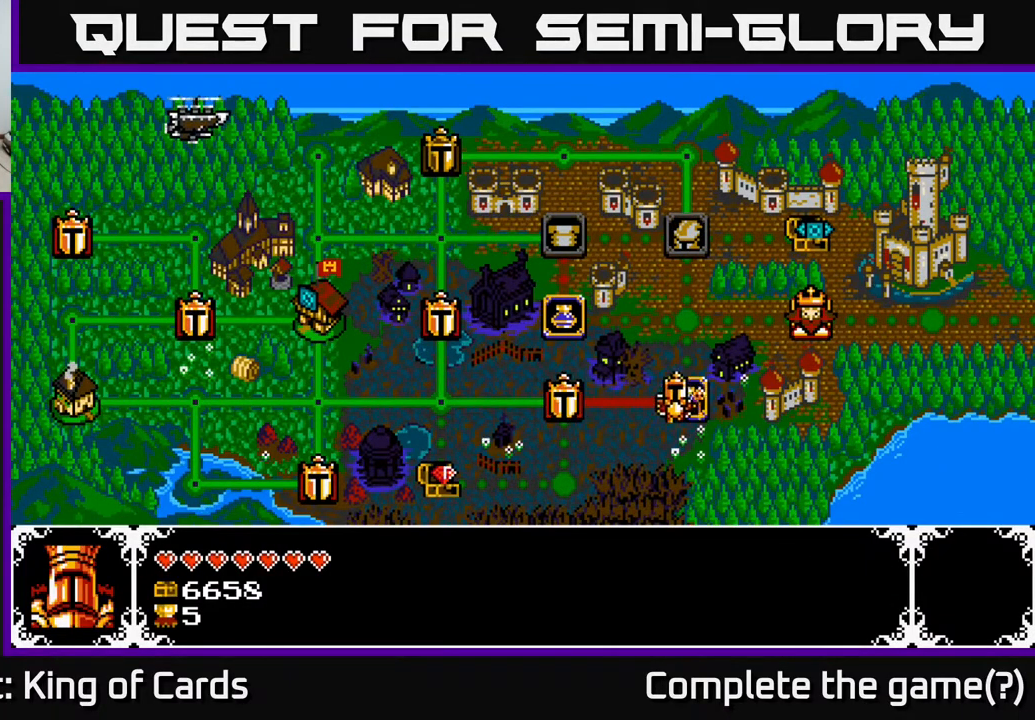
{"buttons": [], "events": [[17, "DPAD_RIGHT", "up"]]}
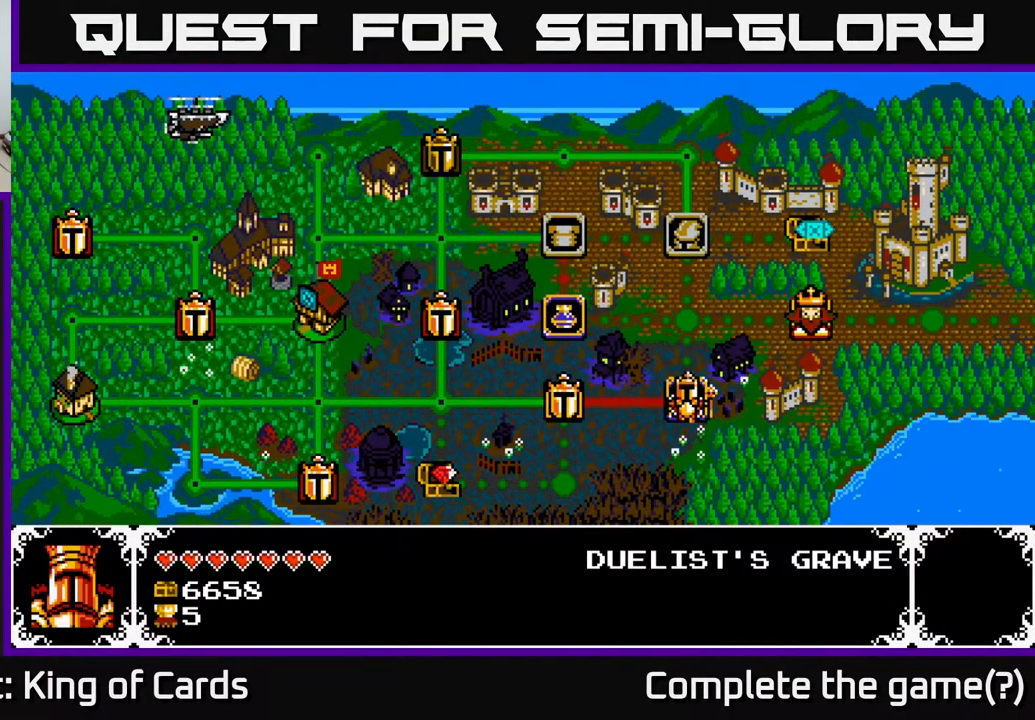
{"buttons": [], "events": [[333, "A", "down"], [400, "A", "up"]]}
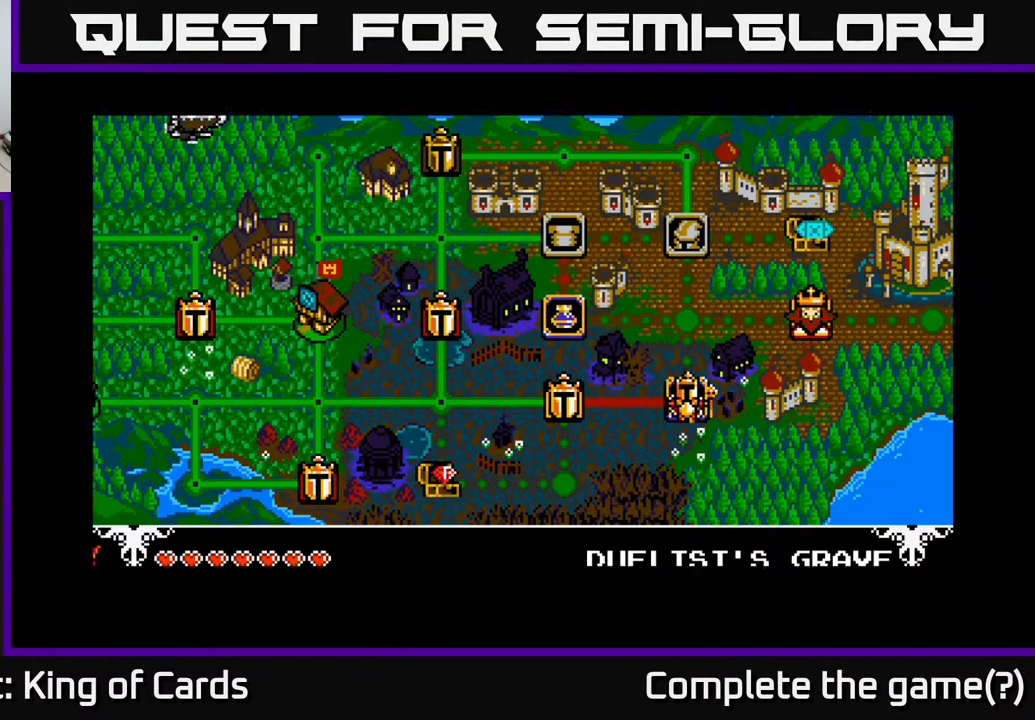
{"buttons": [], "events": []}
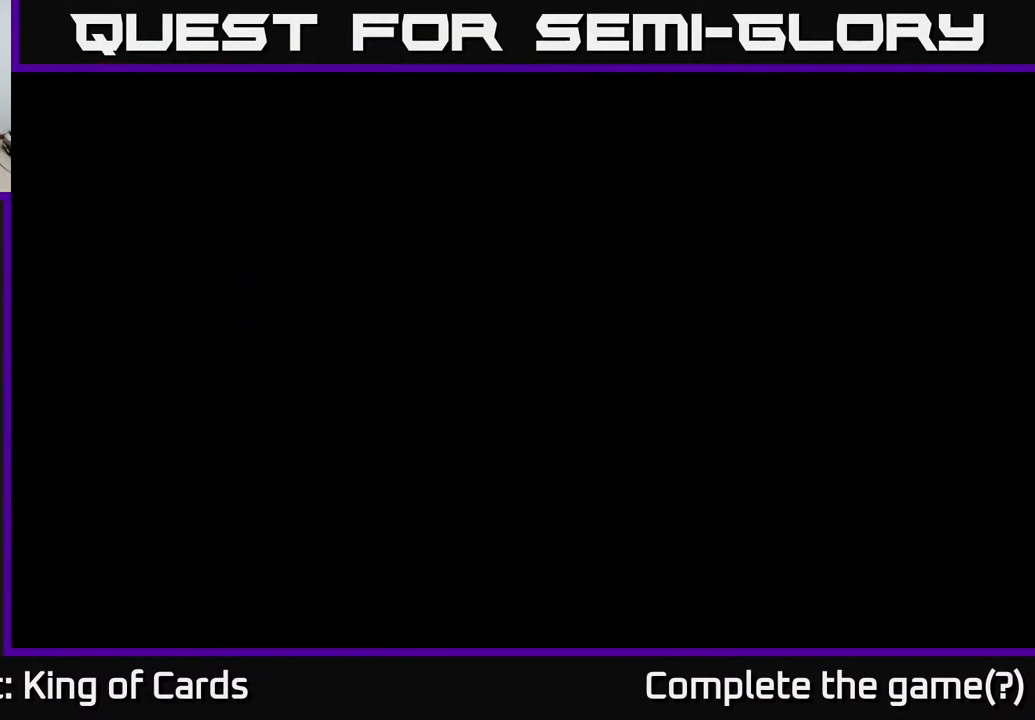
{"buttons": [], "events": []}
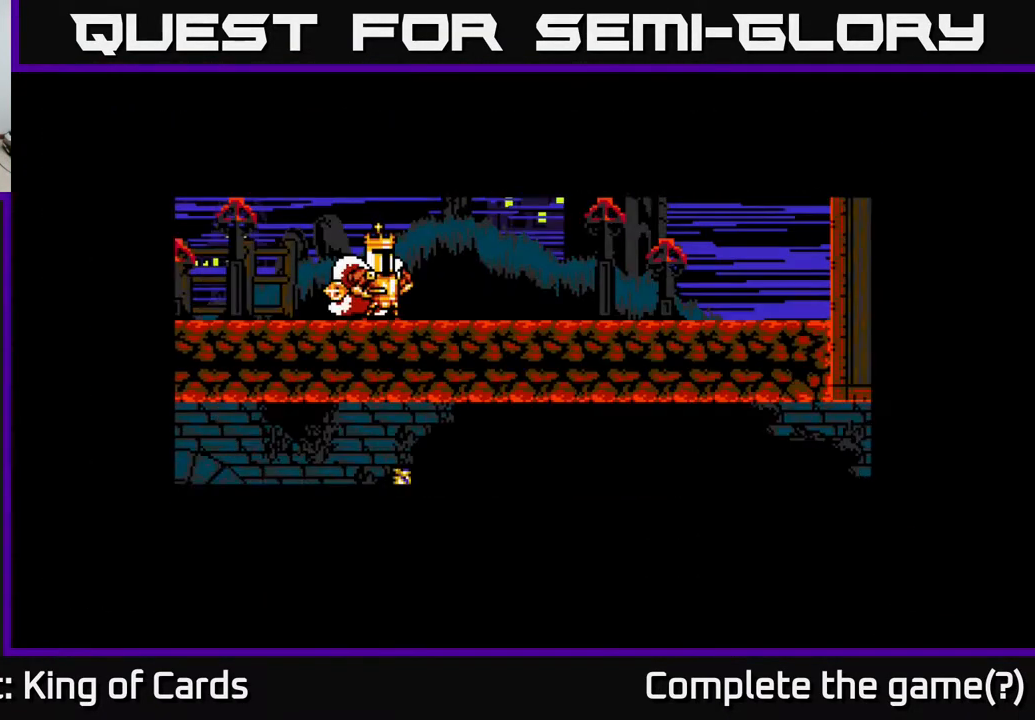
{"buttons": ["DPAD_RIGHT"], "events": [[450, "DPAD_RIGHT", "down"]]}
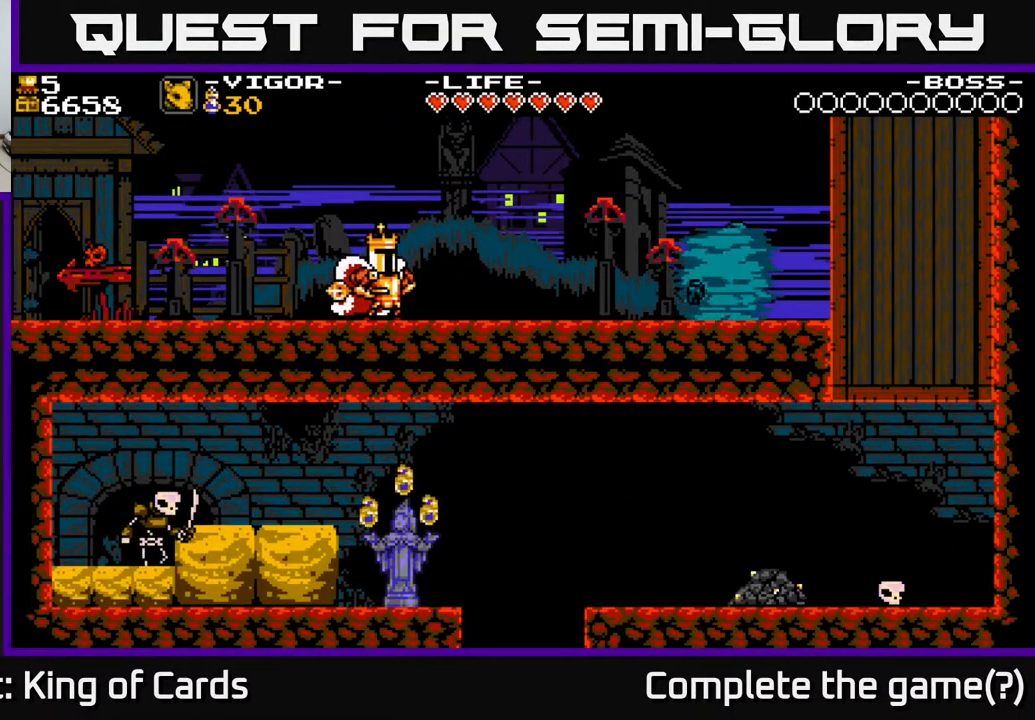
{"buttons": ["DPAD_RIGHT"], "events": []}
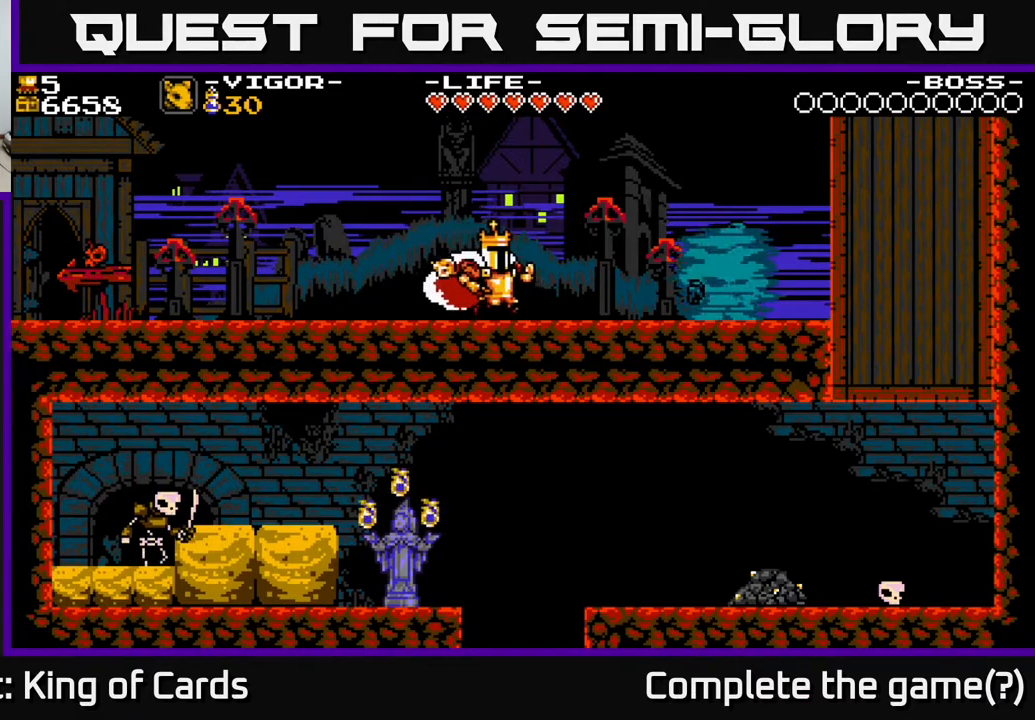
{"buttons": ["DPAD_RIGHT"], "events": [[17, "A", "down"], [67, "X", "down"], [167, "A", "up"], [217, "X", "up"]]}
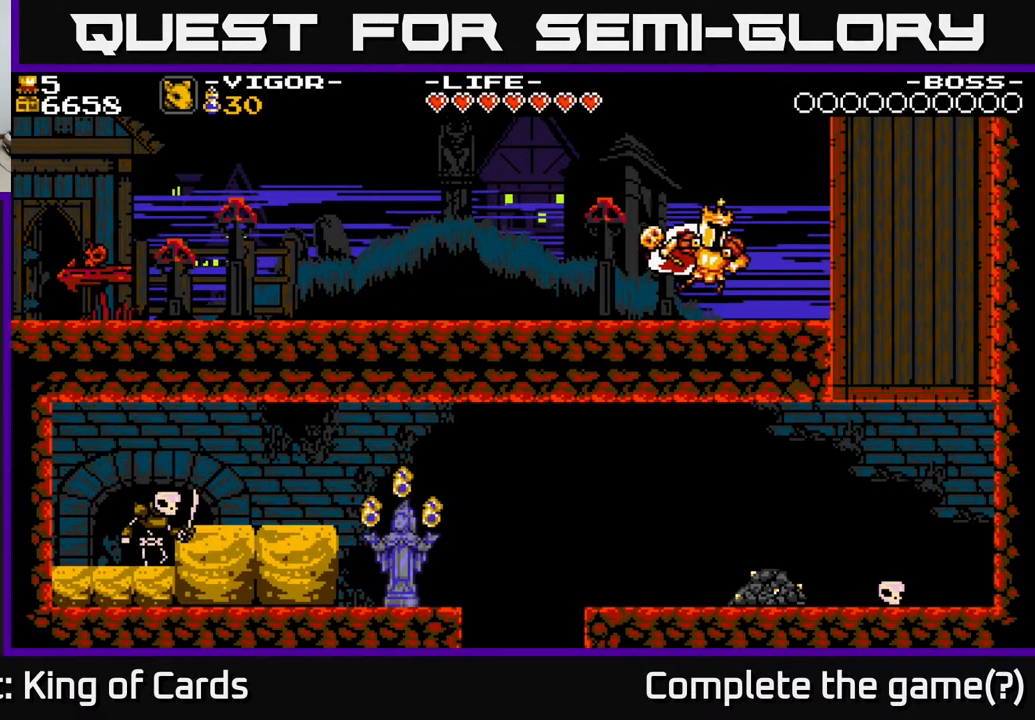
{"buttons": ["A", "DPAD_RIGHT"], "events": [[183, "DPAD_RIGHT", "up"], [317, "DPAD_RIGHT", "down"], [367, "A", "down"]]}
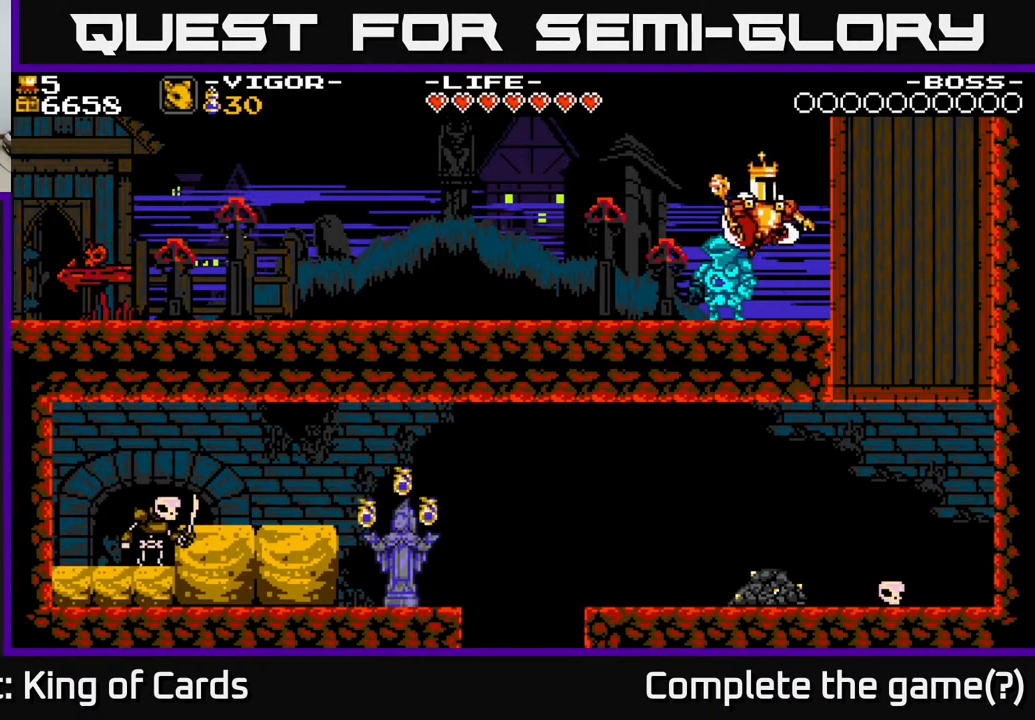
{"buttons": ["DPAD_LEFT"], "events": [[17, "X", "down"], [233, "DPAD_RIGHT", "up"], [250, "X", "up"], [300, "A", "up"], [367, "DPAD_LEFT", "down"]]}
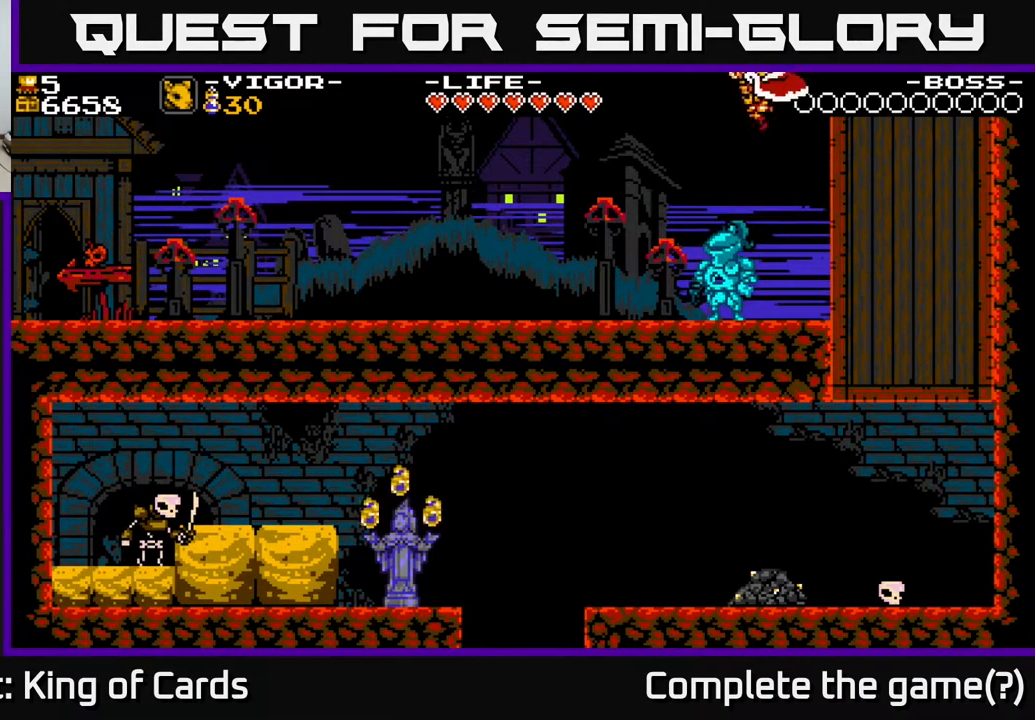
{"buttons": ["DPAD_LEFT"], "events": []}
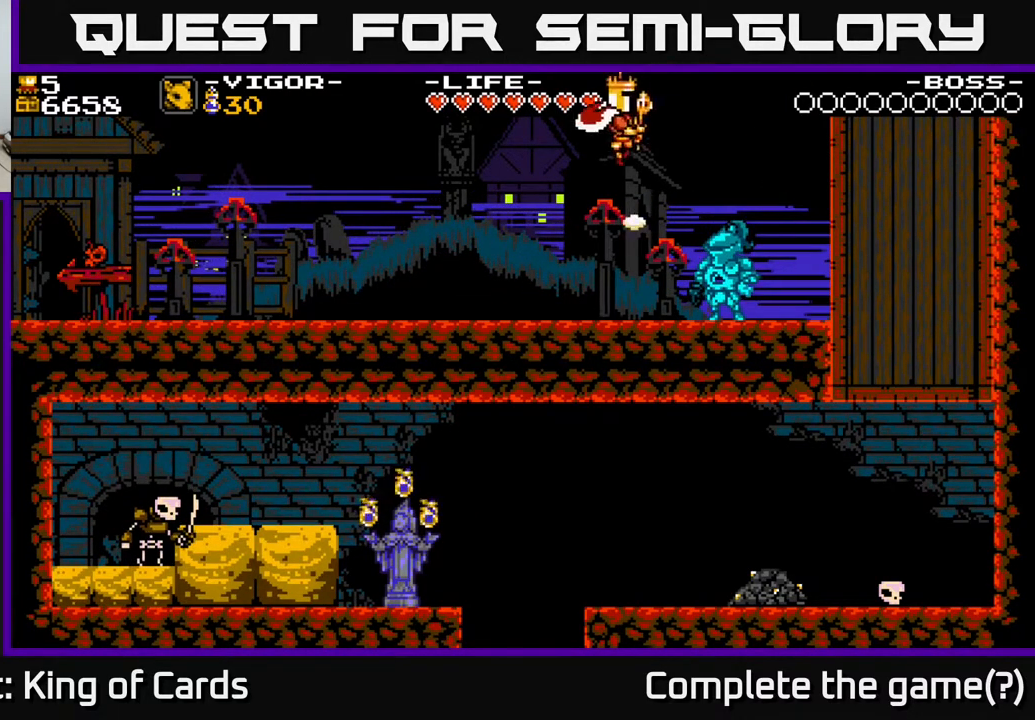
{"buttons": ["DPAD_RIGHT"], "events": [[400, "DPAD_LEFT", "up"], [433, "DPAD_RIGHT", "down"]]}
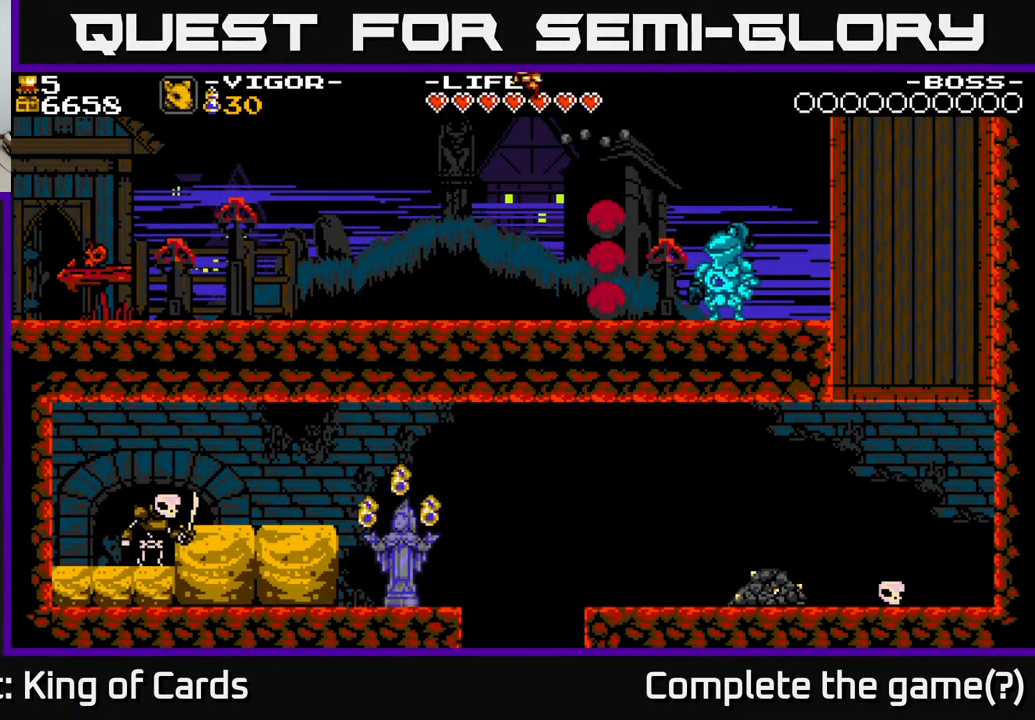
{"buttons": ["DPAD_RIGHT"], "events": []}
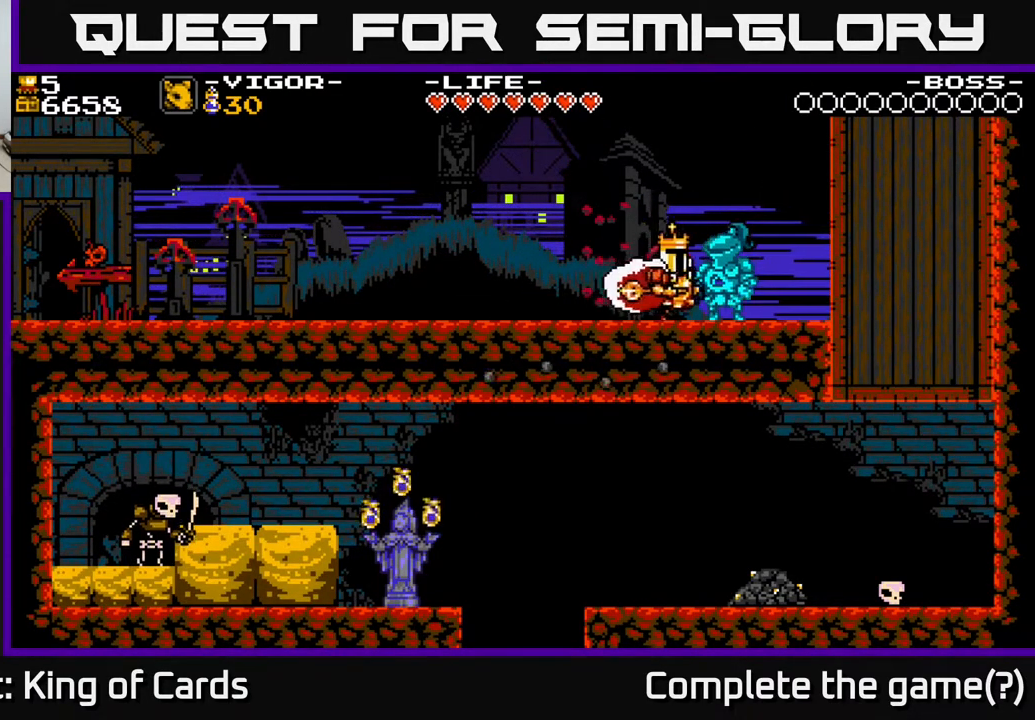
{"buttons": [], "events": [[33, "DPAD_RIGHT", "up"], [183, "DPAD_UP", "down"], [333, "DPAD_UP", "up"]]}
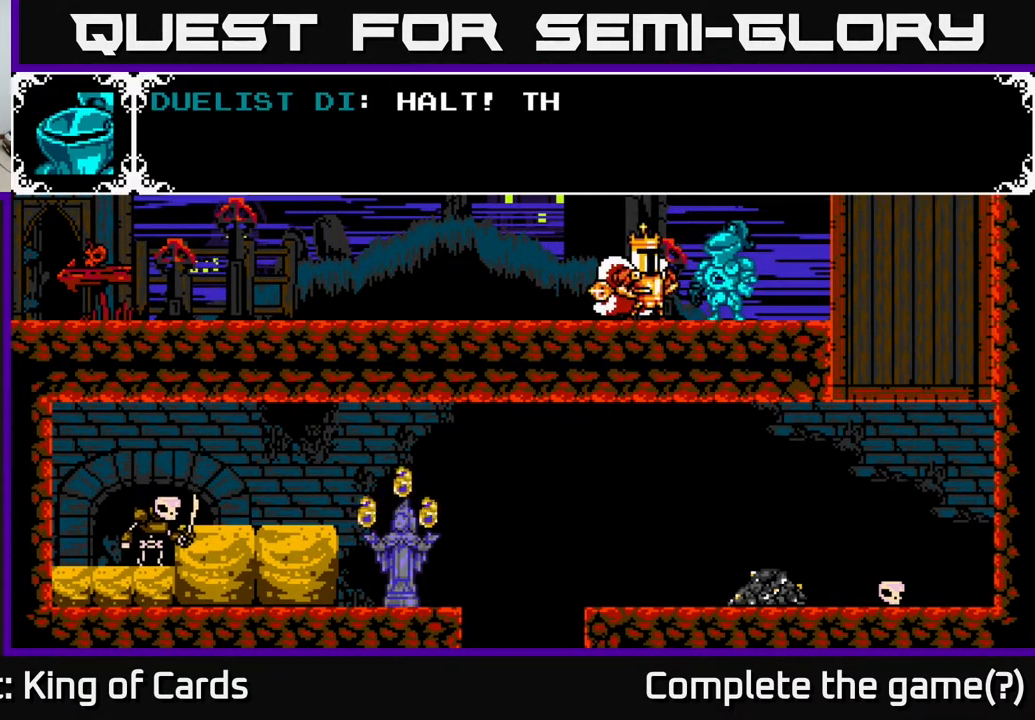
{"buttons": [], "events": []}
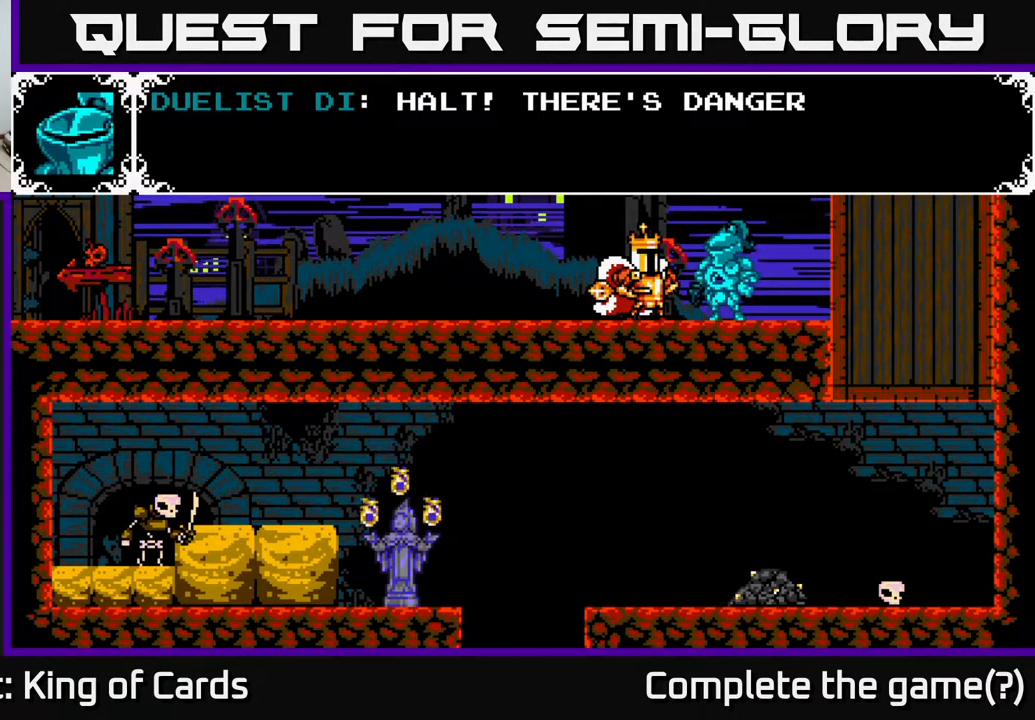
{"buttons": [], "events": []}
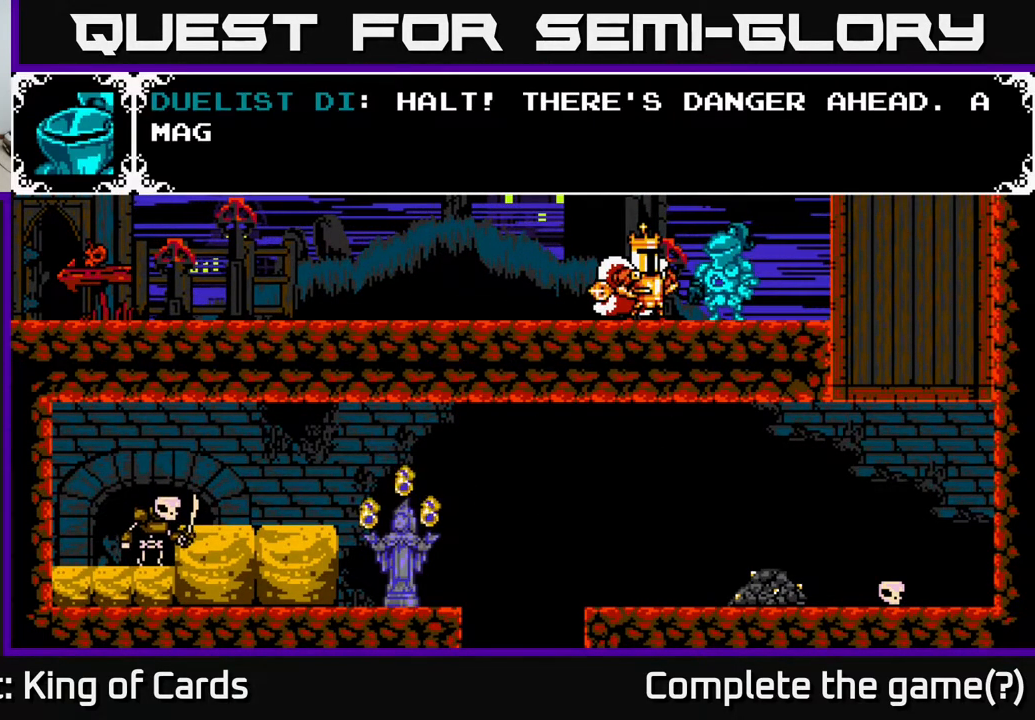
{"buttons": [], "events": []}
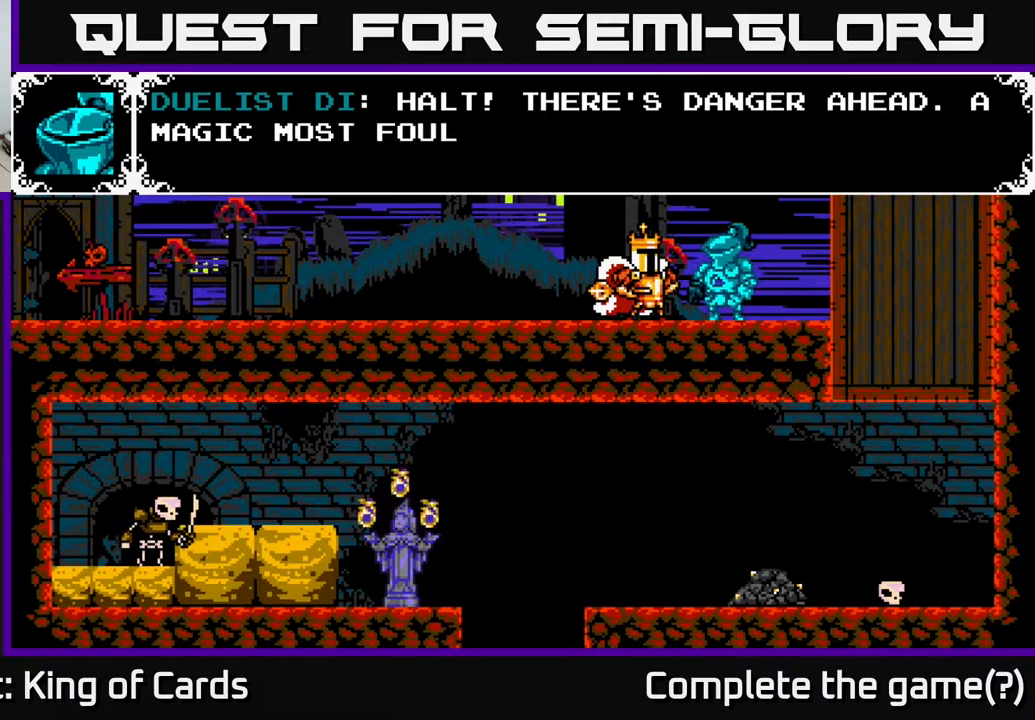
{"buttons": [], "events": []}
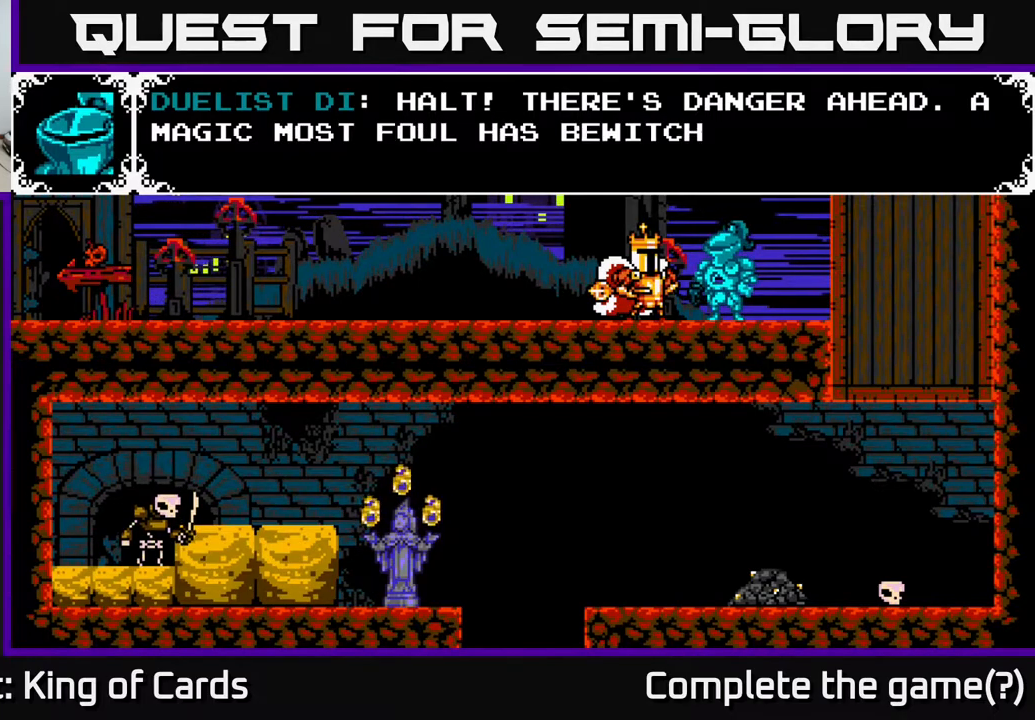
{"buttons": [], "events": []}
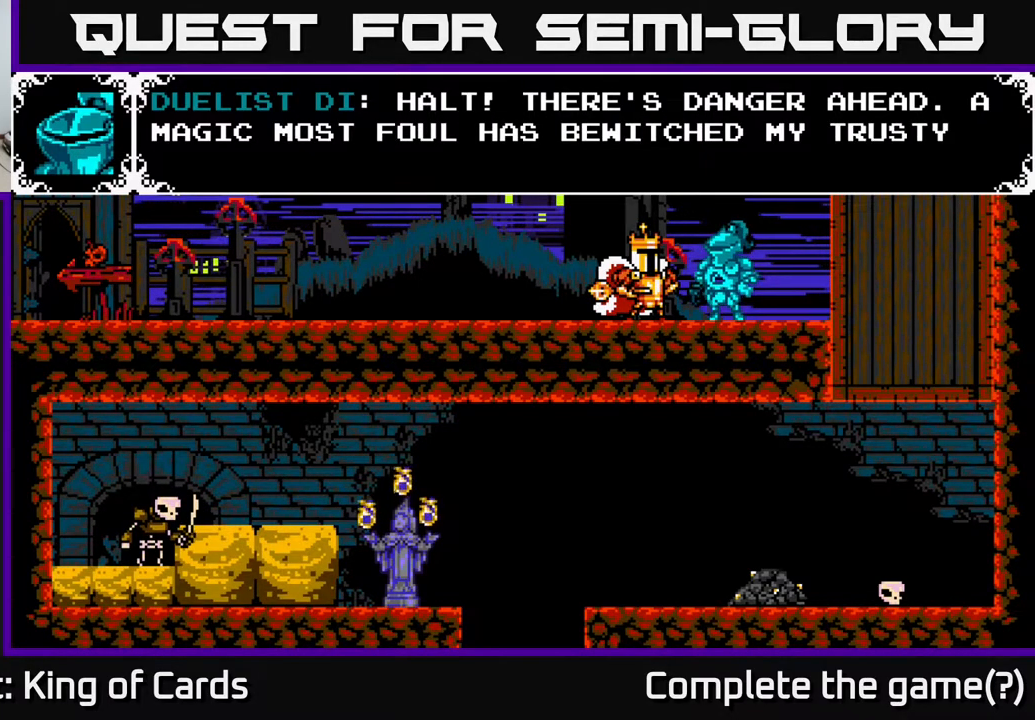
{"buttons": [], "events": []}
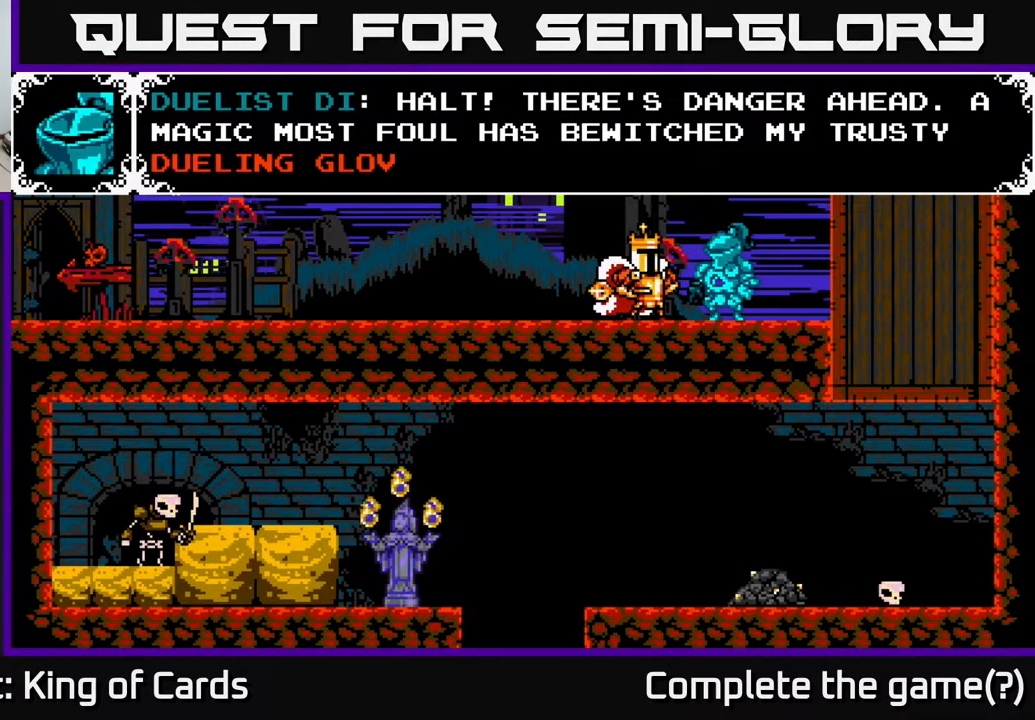
{"buttons": [], "events": []}
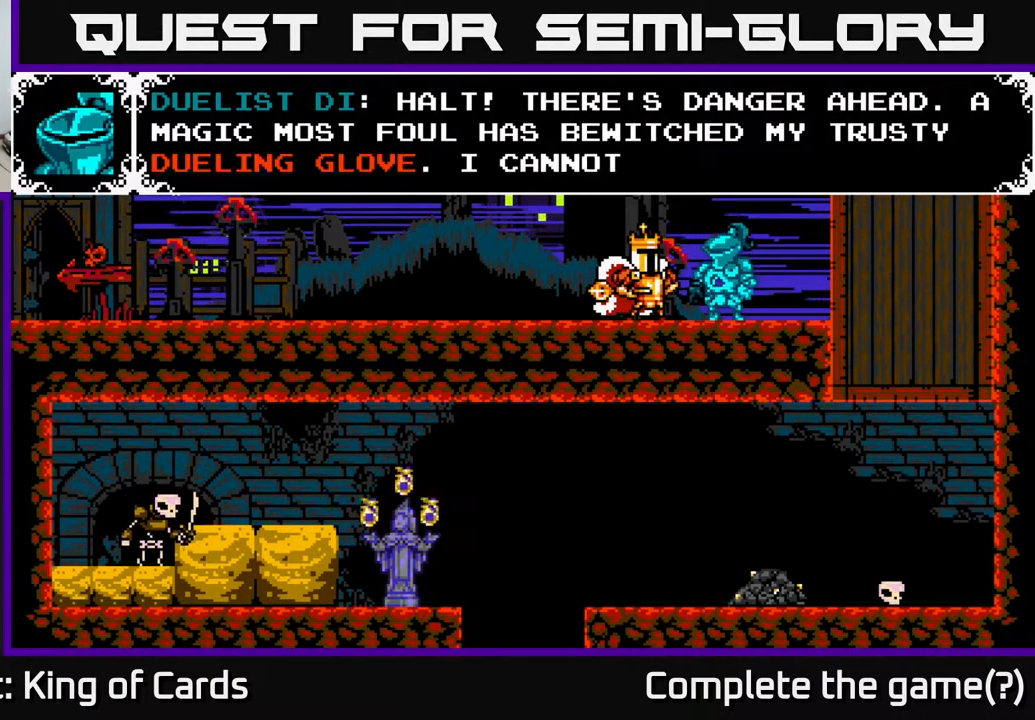
{"buttons": [], "events": []}
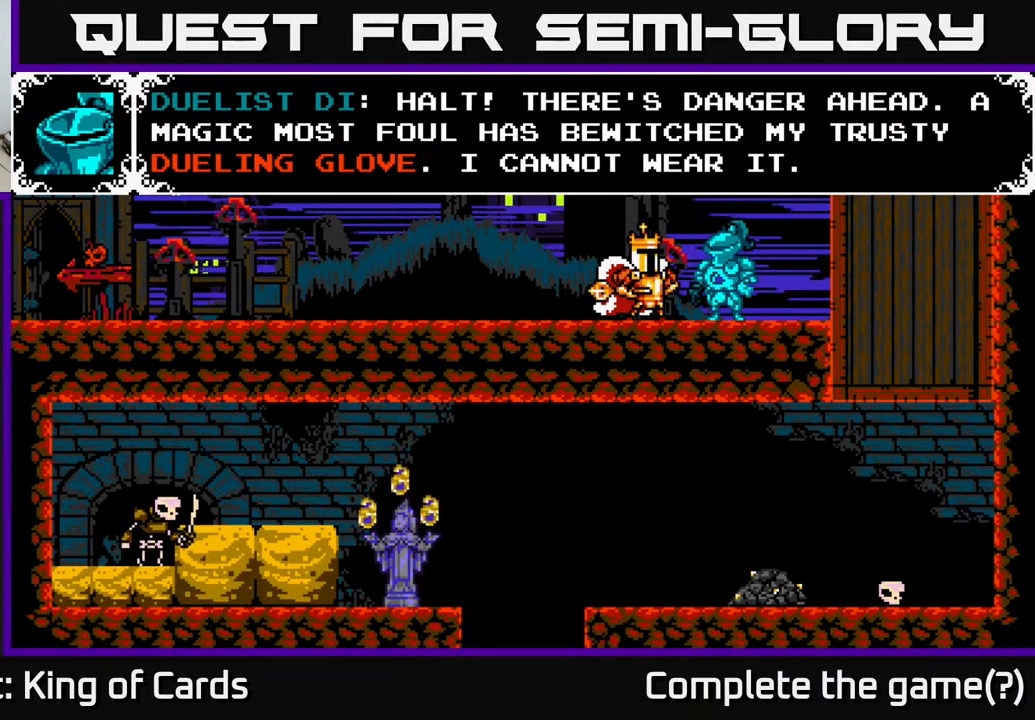
{"buttons": ["A"], "events": [[267, "A", "down"]]}
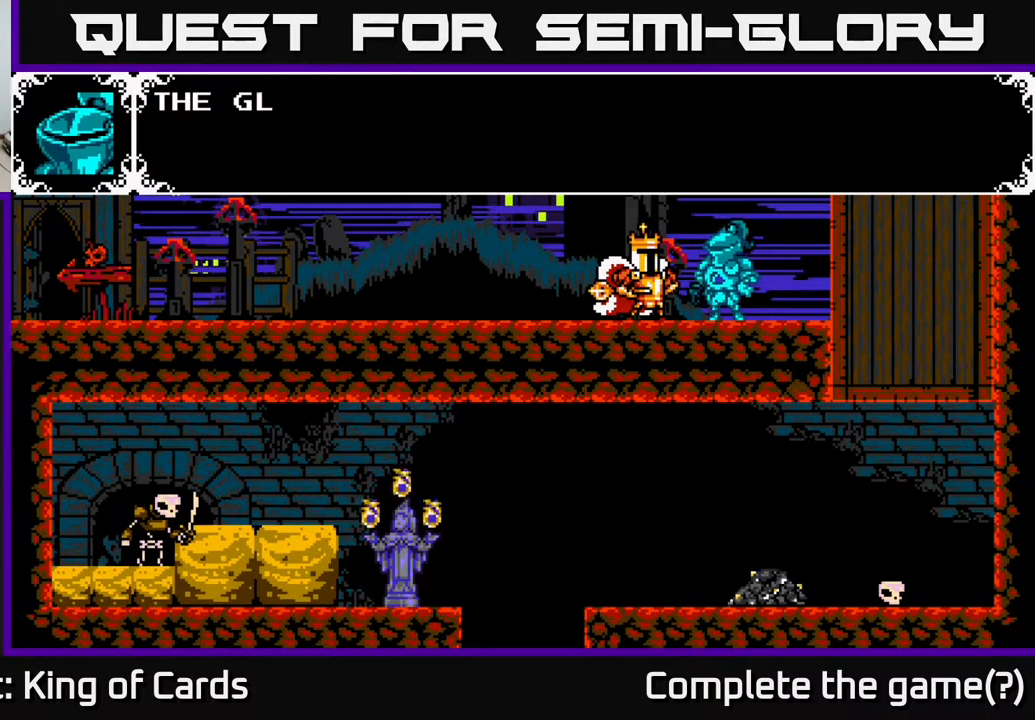
{"buttons": ["A"], "events": [[100, "A", "up"], [367, "A", "down"]]}
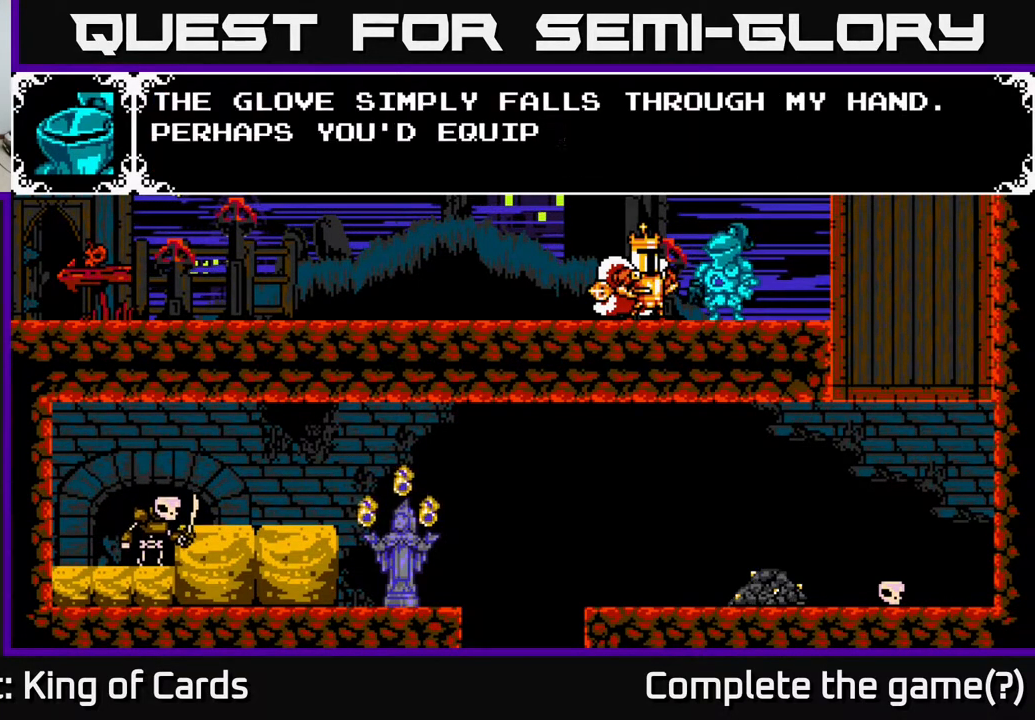
{"buttons": [], "events": [[400, "A", "up"]]}
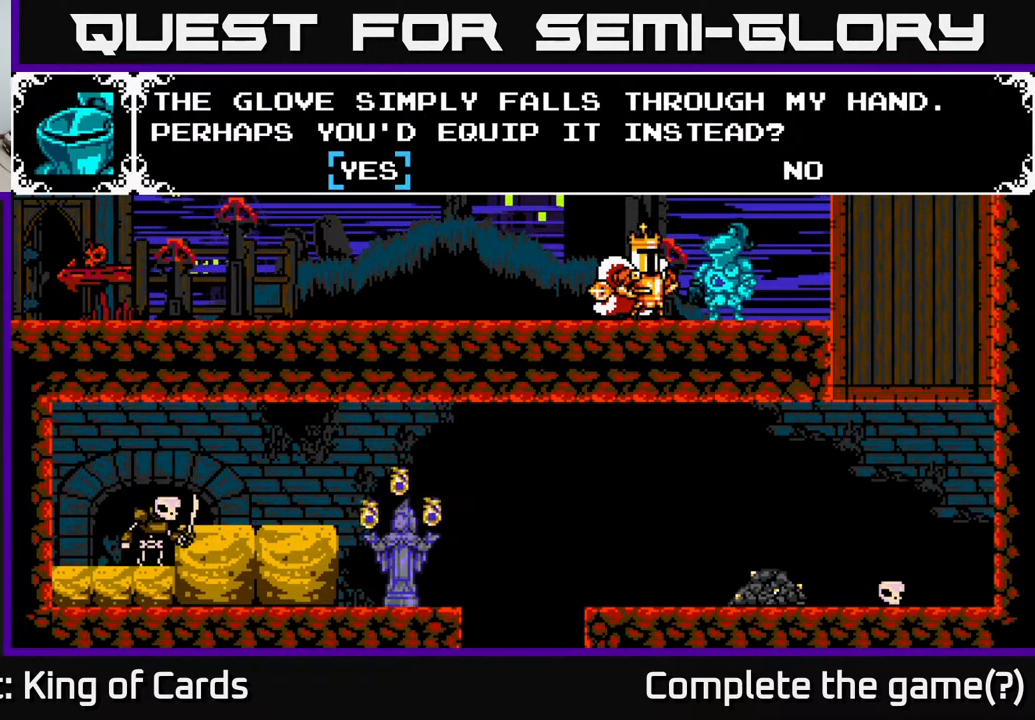
{"buttons": [], "events": []}
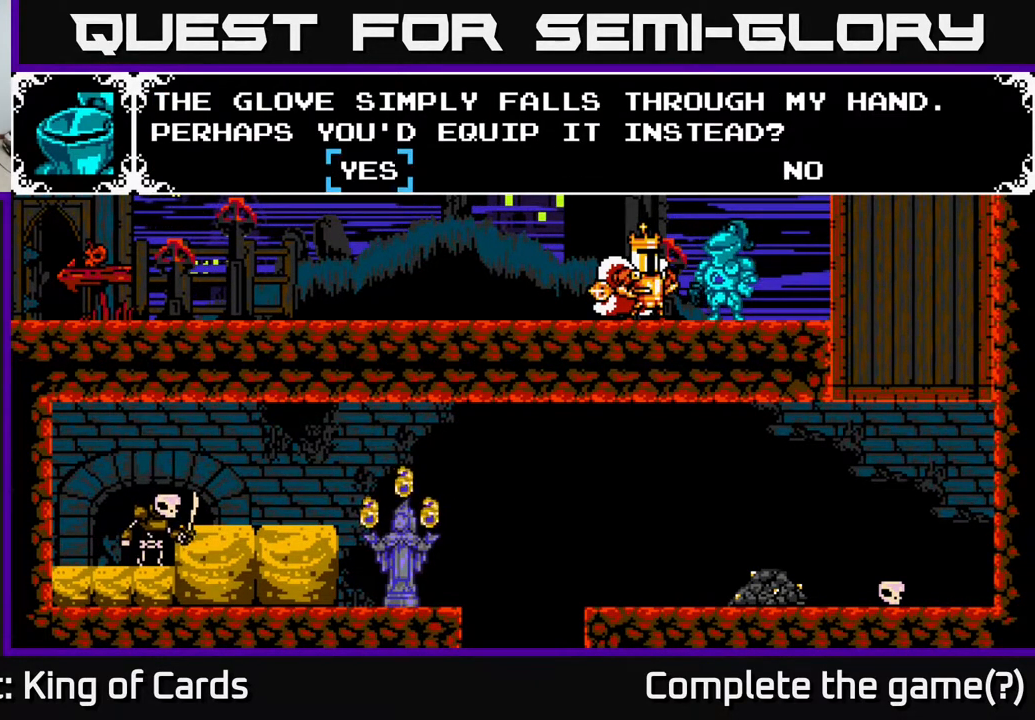
{"buttons": [], "events": []}
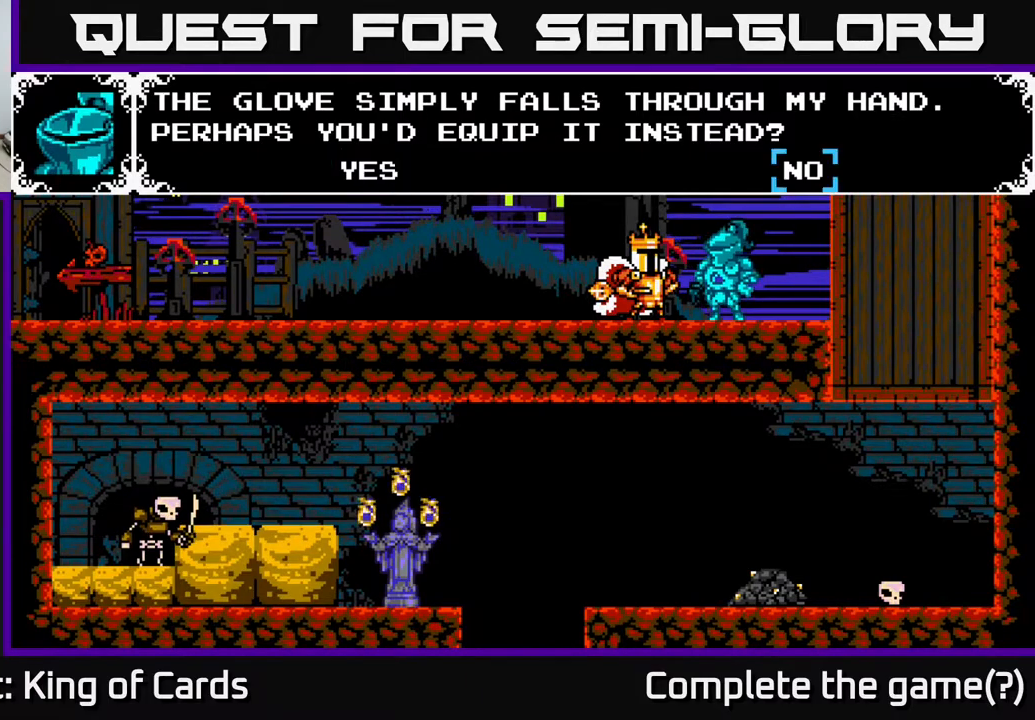
{"buttons": ["A"], "events": [[33, "DPAD_RIGHT", "down"], [150, "DPAD_RIGHT", "up"], [250, "DPAD_LEFT", "down"], [400, "A", "down"], [400, "DPAD_LEFT", "up"]]}
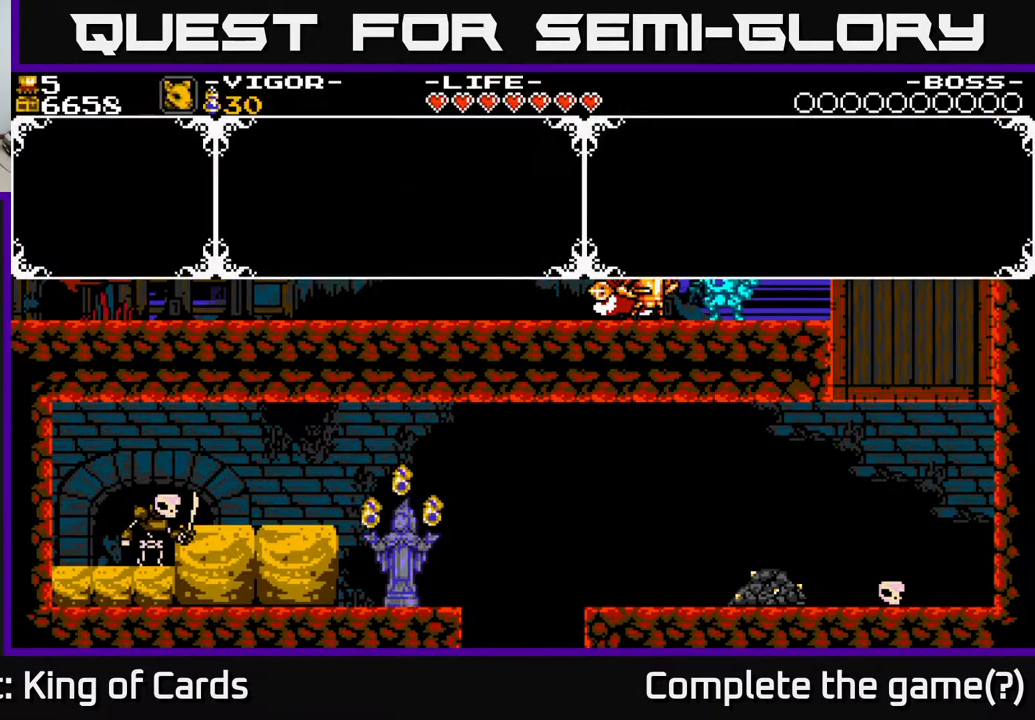
{"buttons": [], "events": [[67, "A", "up"]]}